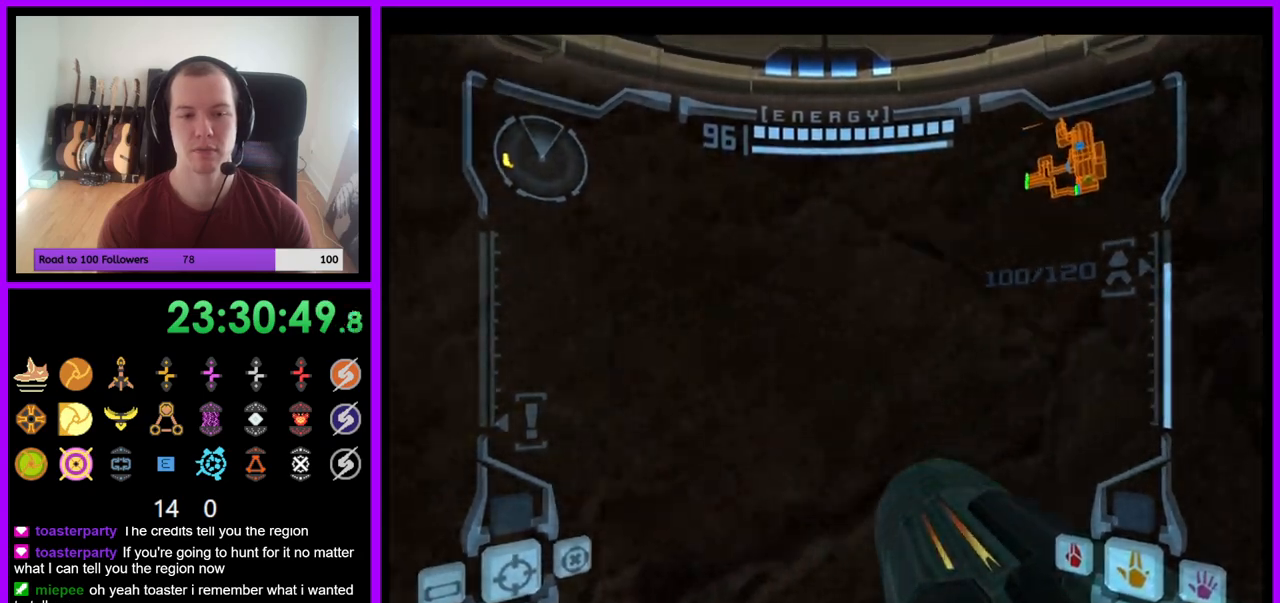
Gameplay with a controller (Nintendo layout); each line is a JSON object with the inputs held at the frame after it. "events" lists button and stick changes between this image and that frame as [ms after this image, input, new state], when the widget could be followed in between. Not read: L3 R3 START Z.
{"buttons": ["B"], "left_stick": "down-left", "right_stick": "center", "events": [[167, "left_stick", "left"], [433, "left_stick", "down-left"], [500, "B", "down"]]}
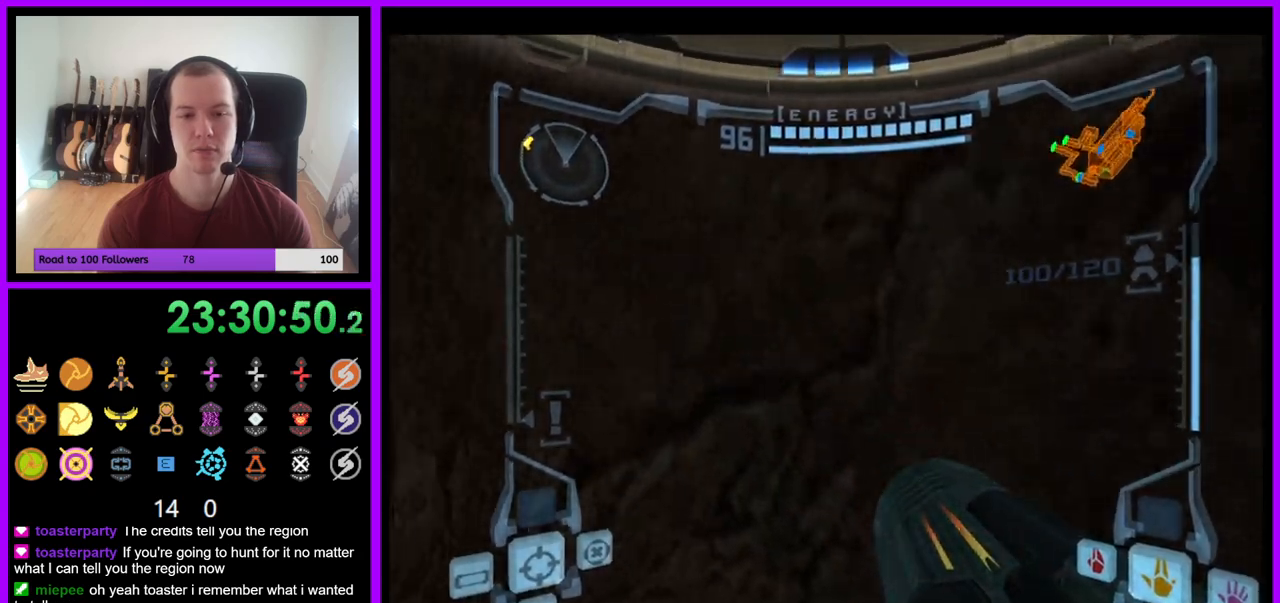
{"buttons": [], "left_stick": "down-right", "right_stick": "center", "events": [[100, "B", "up"], [483, "left_stick", "down-right"]]}
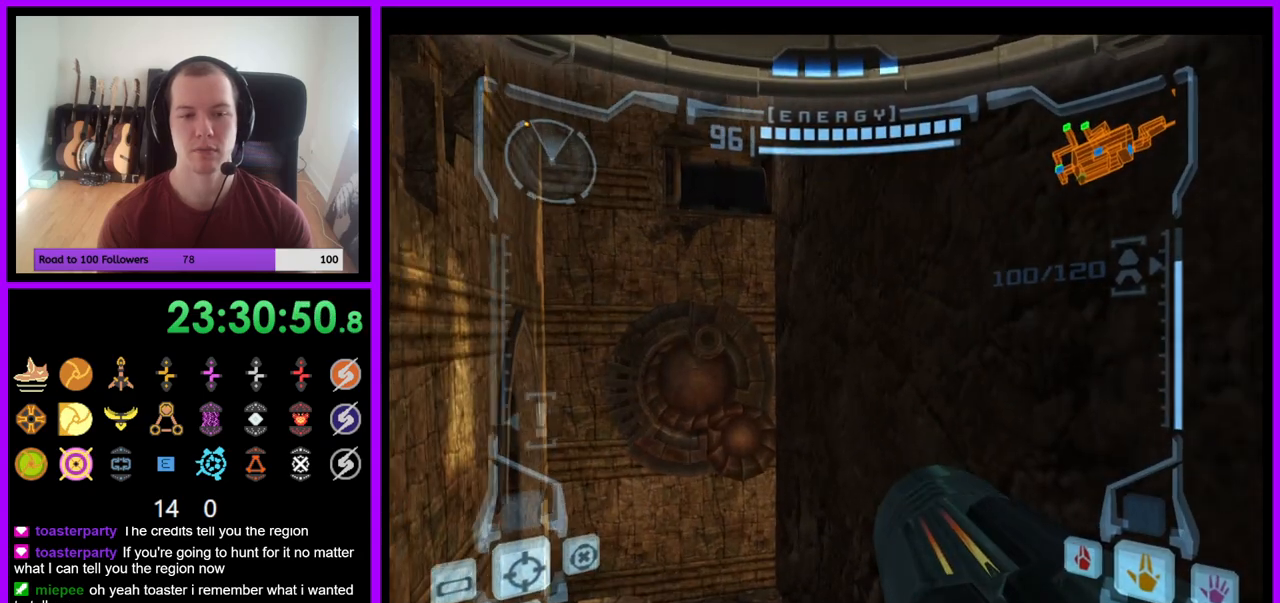
{"buttons": ["L1"], "left_stick": "right", "right_stick": "center", "events": [[33, "L1", "down"], [333, "left_stick", "right"]]}
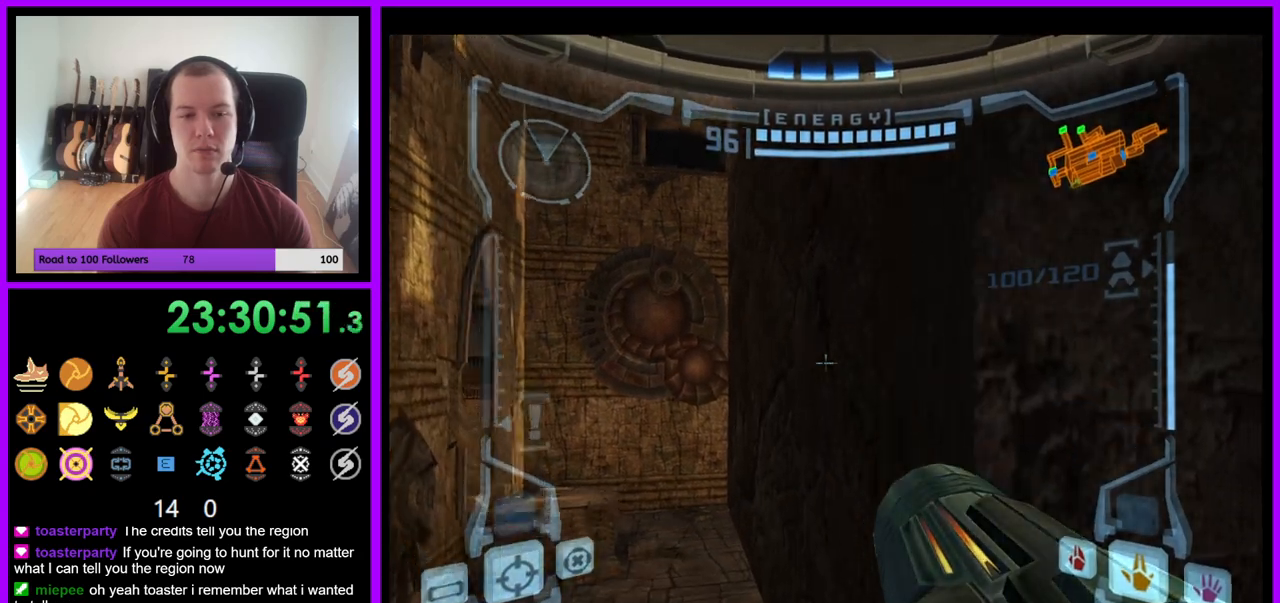
{"buttons": ["B", "L1"], "left_stick": "center", "right_stick": "center", "events": [[467, "B", "down"], [500, "left_stick", "center"]]}
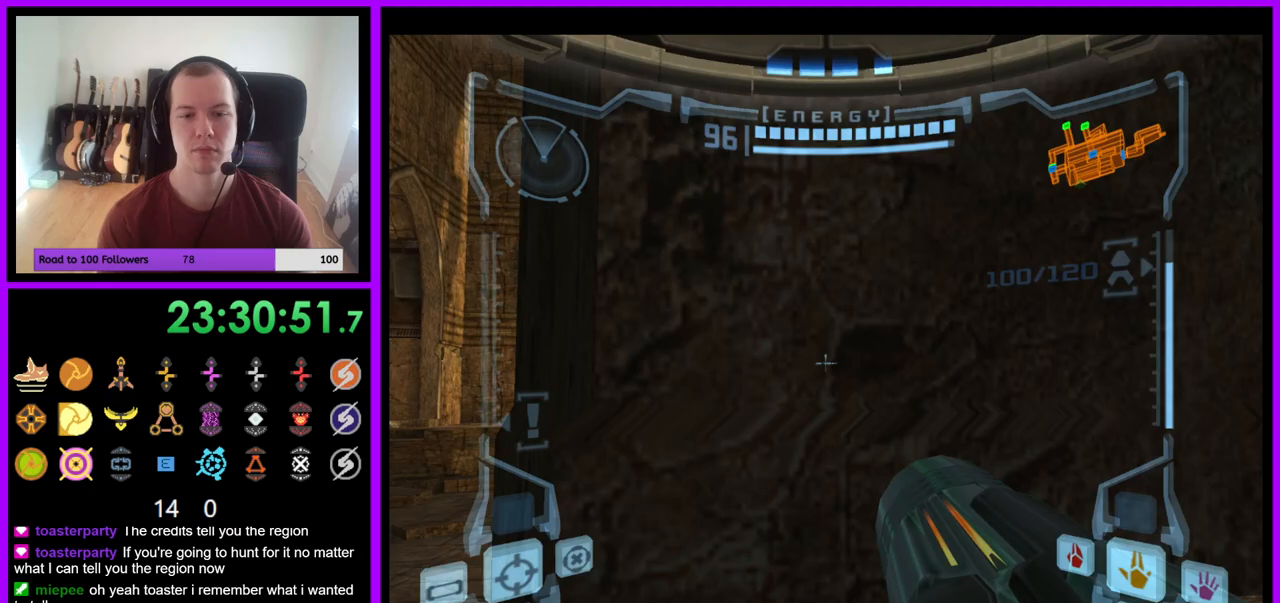
{"buttons": [], "left_stick": "center", "right_stick": "center", "events": [[117, "B", "up"], [417, "L1", "up"]]}
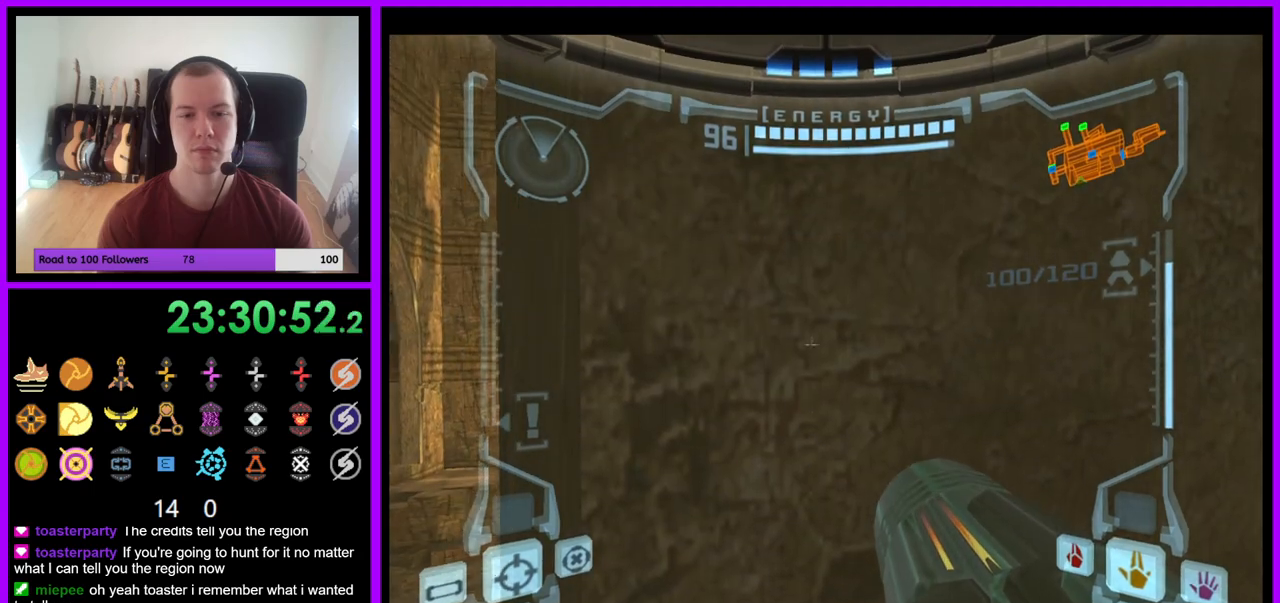
{"buttons": ["A"], "left_stick": "up-right", "right_stick": "center", "events": [[117, "left_stick", "right"], [267, "B", "down"], [383, "right_stick", "up"], [433, "left_stick", "up-right"], [467, "A", "down"], [467, "B", "up"], [483, "right_stick", "center"]]}
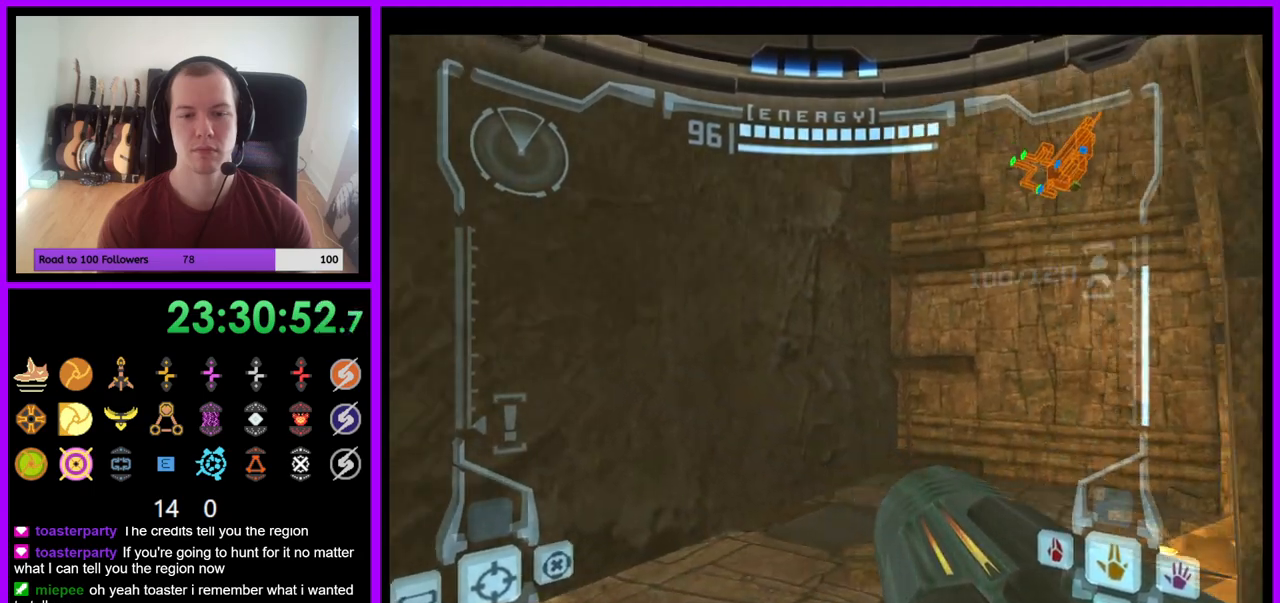
{"buttons": [], "left_stick": "up", "right_stick": "center"}
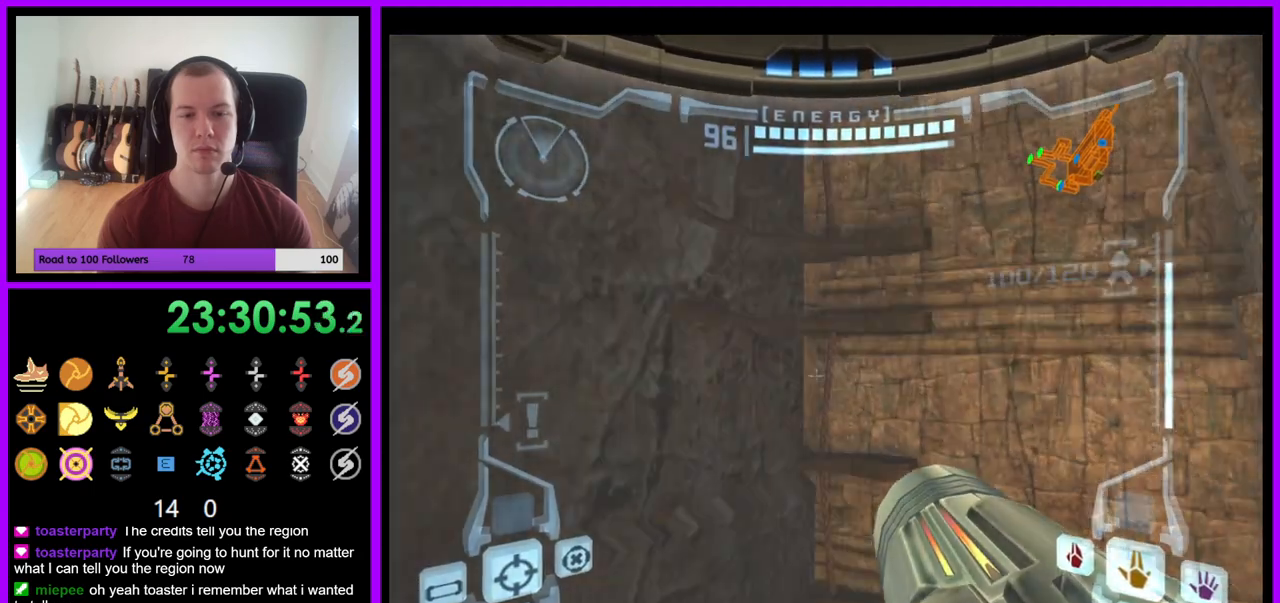
{"buttons": ["L1"], "left_stick": "up", "right_stick": "center", "events": [[50, "left_stick", "up-left"], [350, "B", "down"], [383, "left_stick", "up"], [400, "L1", "down"], [450, "B", "up"]]}
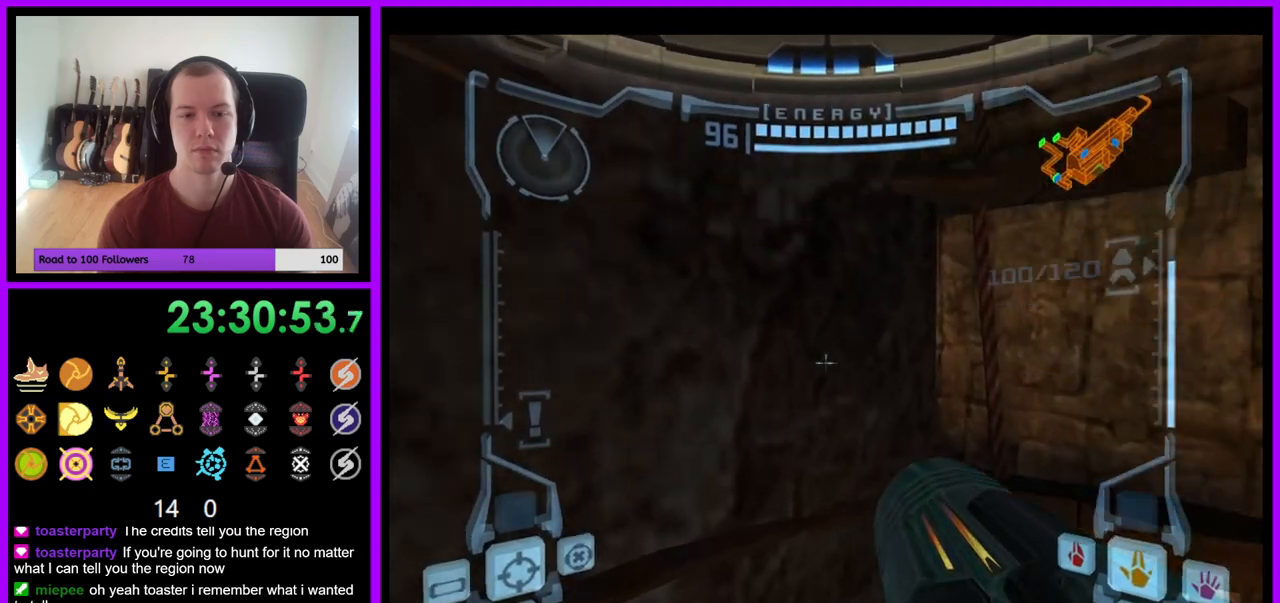
{"buttons": ["L1"], "left_stick": "up-left", "right_stick": "center", "events": [[250, "left_stick", "up-left"]]}
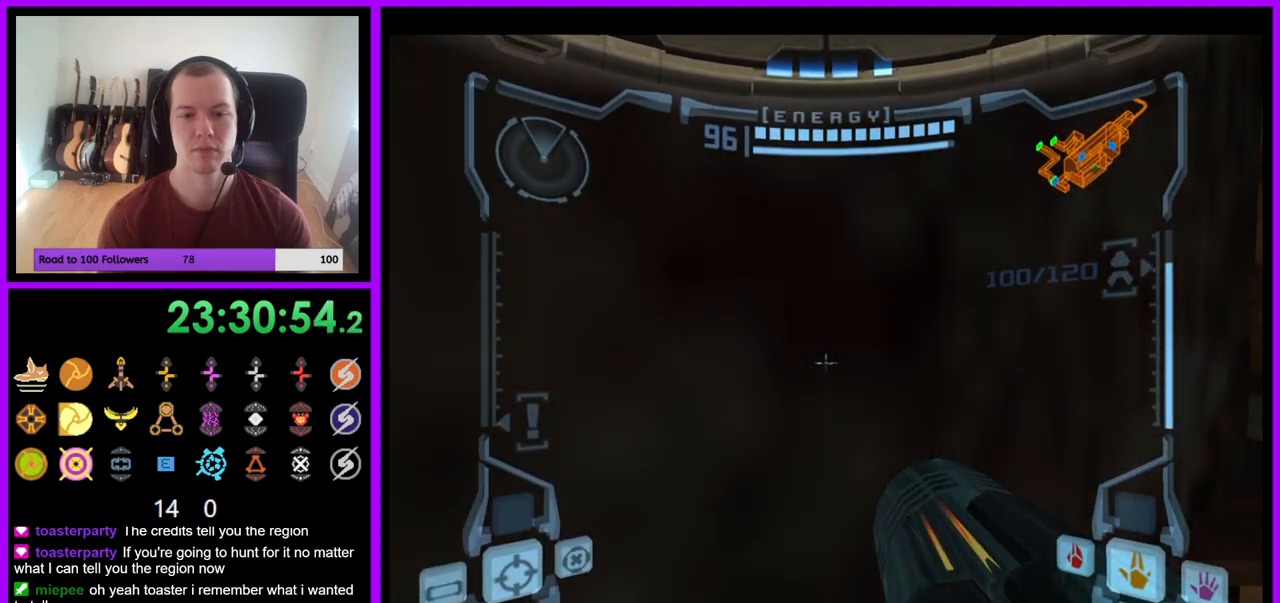
{"buttons": ["L1"], "left_stick": "center", "right_stick": "center", "events": [[267, "left_stick", "center"]]}
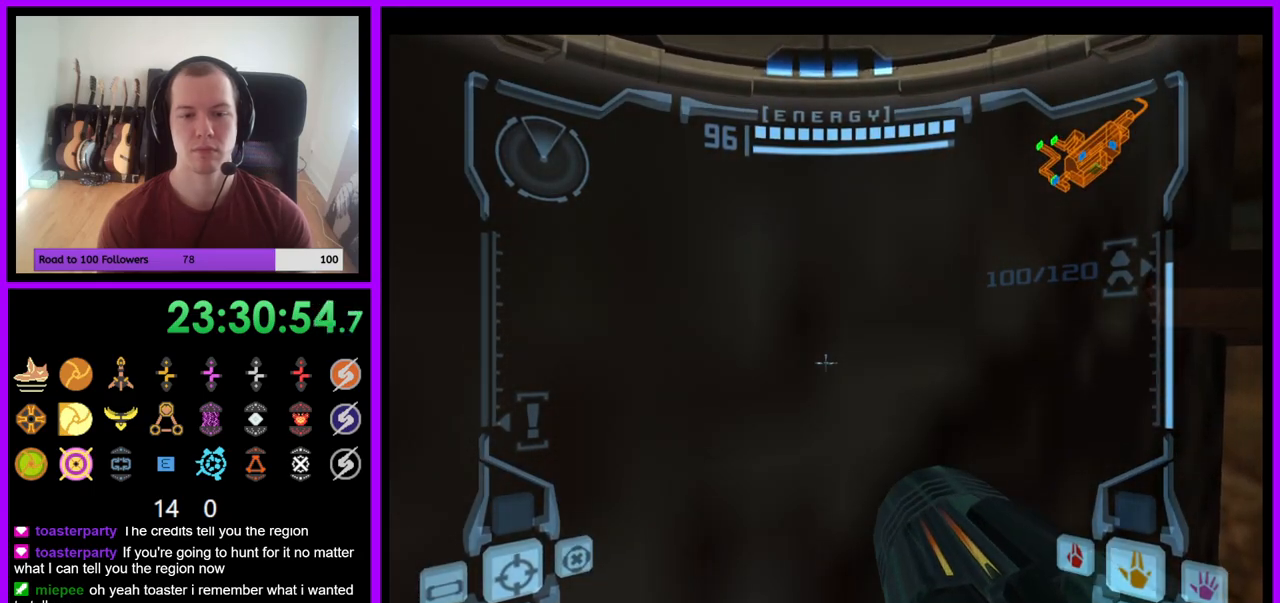
{"buttons": ["L1"], "left_stick": "left", "right_stick": "center", "events": [[17, "left_stick", "down-right"], [33, "B", "down"], [133, "B", "up"], [183, "left_stick", "center"], [400, "left_stick", "left"]]}
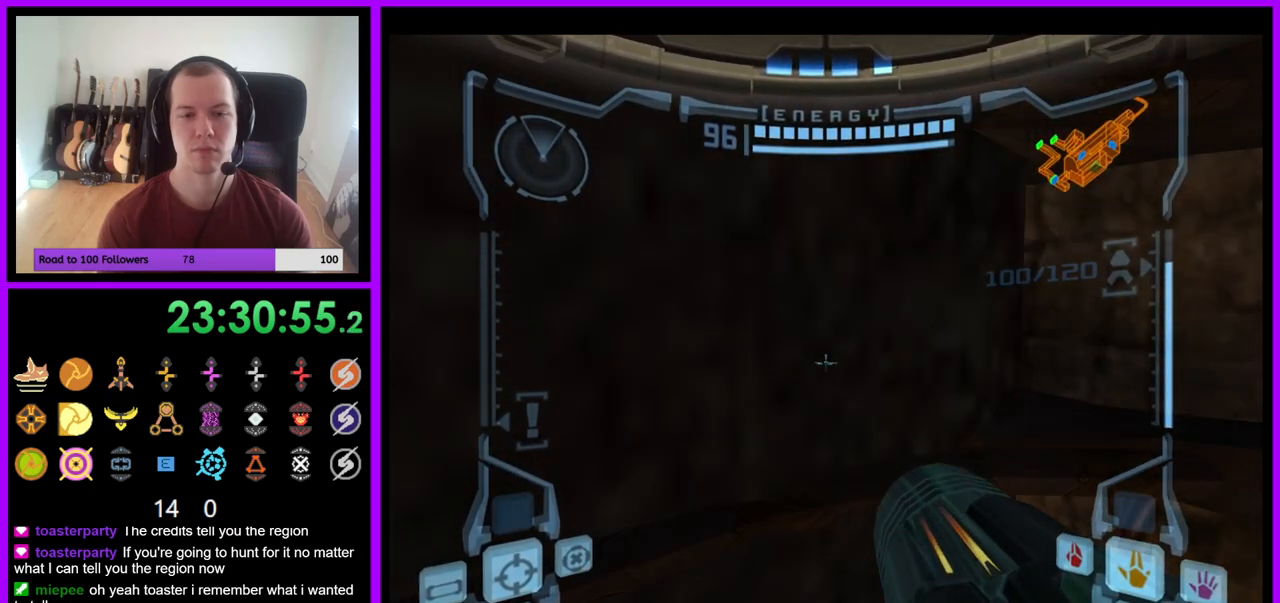
{"buttons": ["L1"], "left_stick": "up-left", "right_stick": "center", "events": [[17, "left_stick", "center"], [50, "B", "down"], [217, "B", "up"], [433, "left_stick", "up-left"]]}
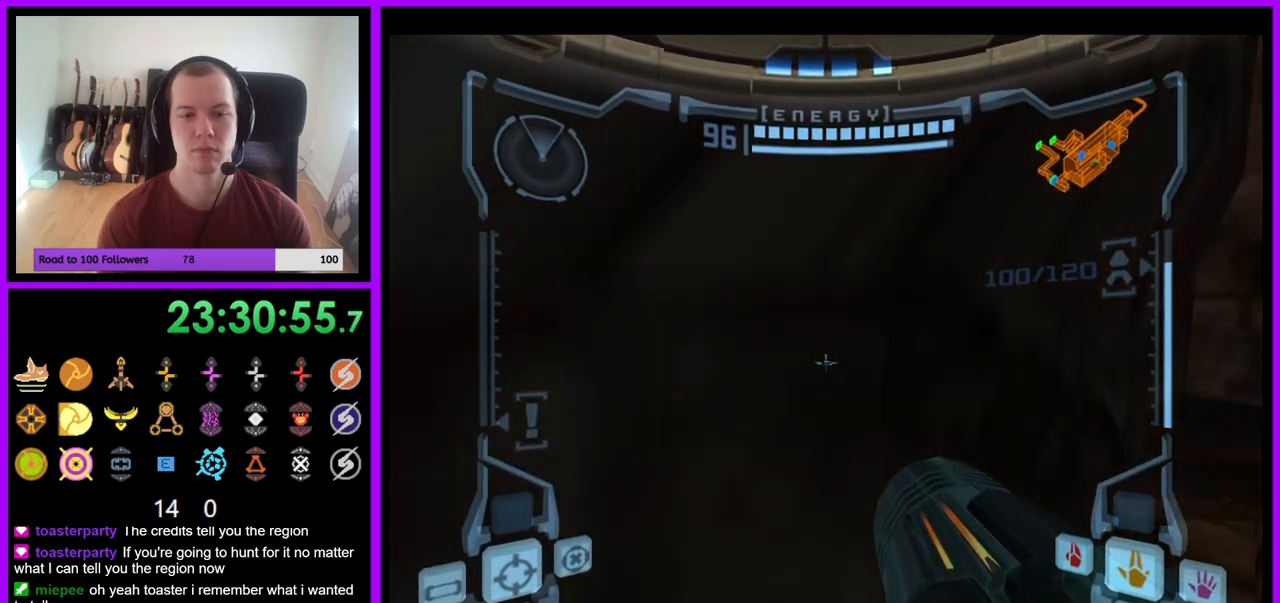
{"buttons": ["L1"], "left_stick": "center", "right_stick": "center", "events": [[350, "left_stick", "center"]]}
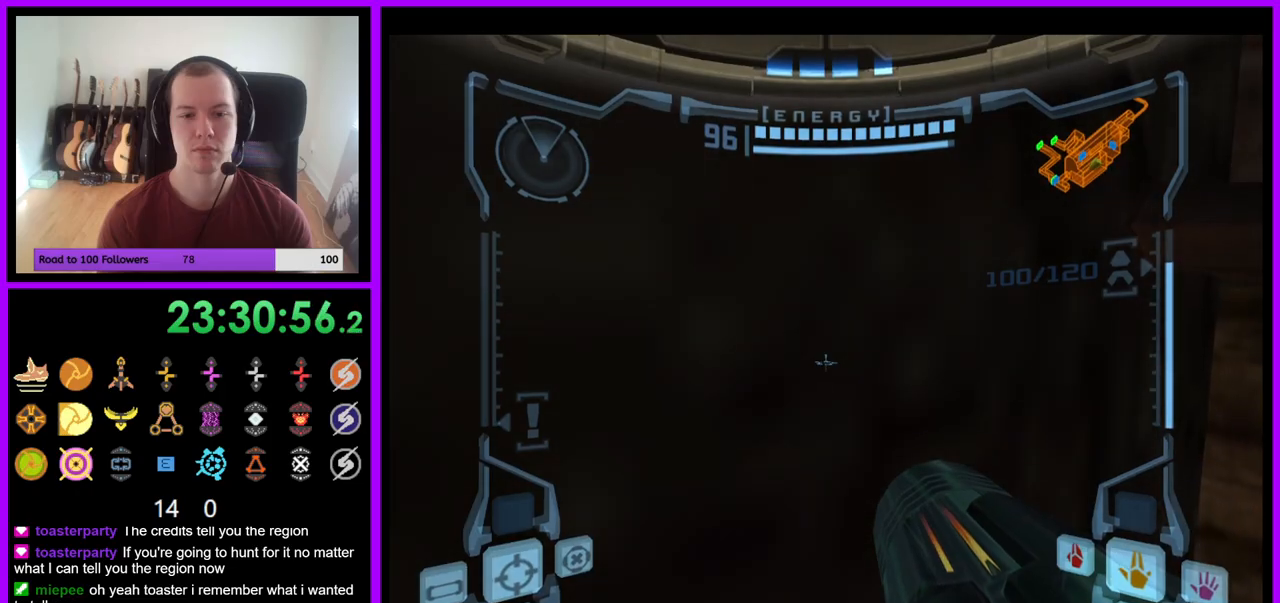
{"buttons": ["L1"], "left_stick": "center", "right_stick": "center", "events": [[117, "B", "down"], [167, "left_stick", "down"], [233, "B", "up"], [250, "left_stick", "center"]]}
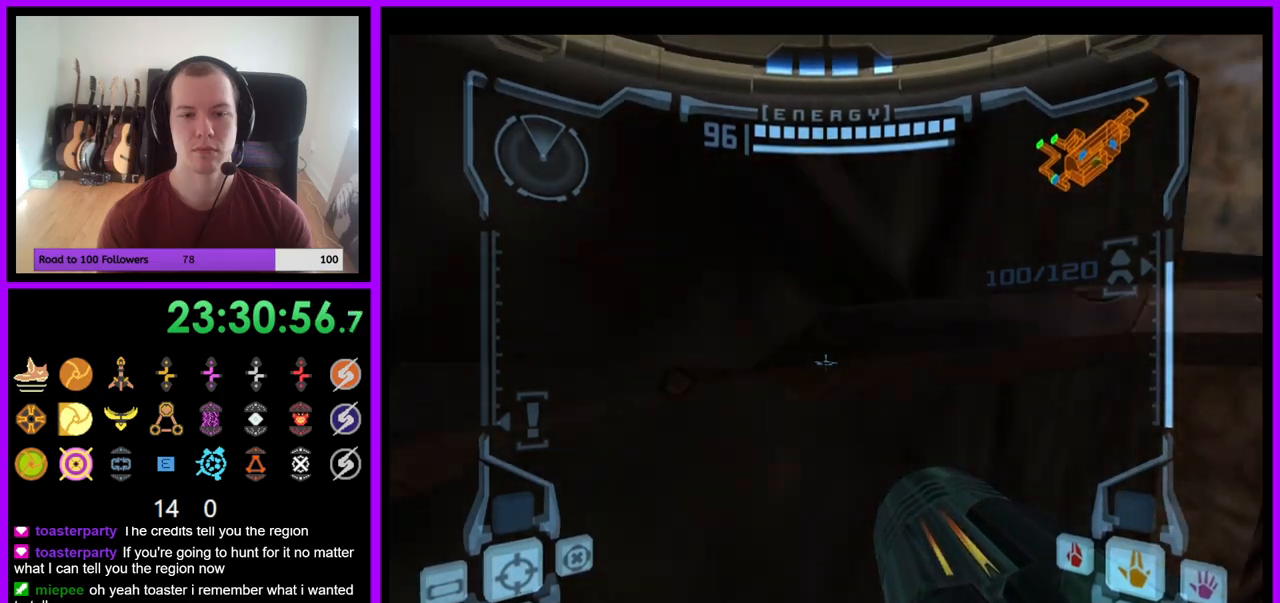
{"buttons": ["L1"], "left_stick": "up-left", "right_stick": "center", "events": [[67, "left_stick", "left"], [183, "B", "down"], [200, "left_stick", "center"], [300, "B", "up"], [450, "left_stick", "up-left"]]}
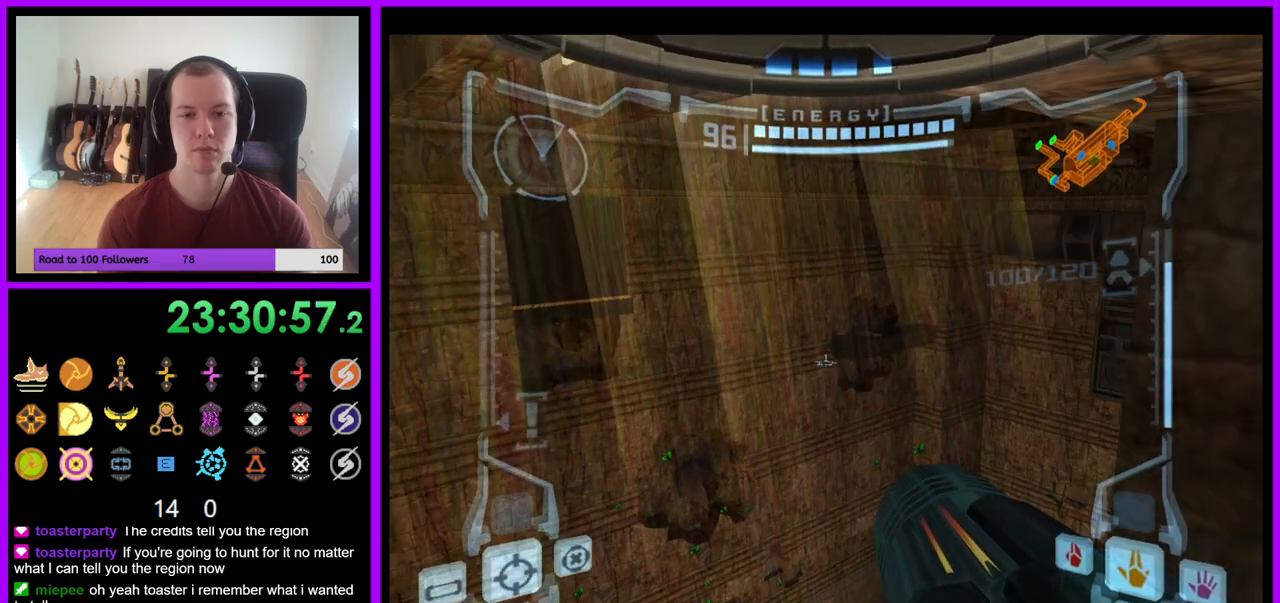
{"buttons": ["L1"], "left_stick": "center", "right_stick": "center", "events": [[67, "left_stick", "center"]]}
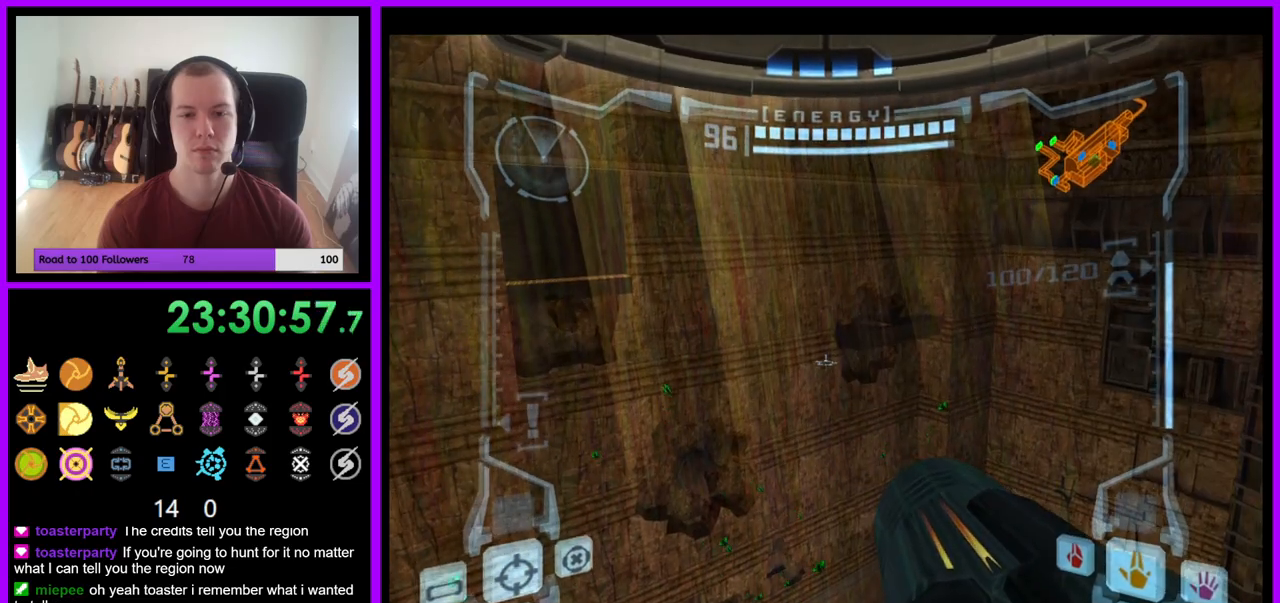
{"buttons": ["R1"], "left_stick": "down", "right_stick": "center", "events": [[33, "L1", "up"], [67, "R1", "down"], [117, "left_stick", "left"], [333, "left_stick", "down-left"], [483, "left_stick", "down"]]}
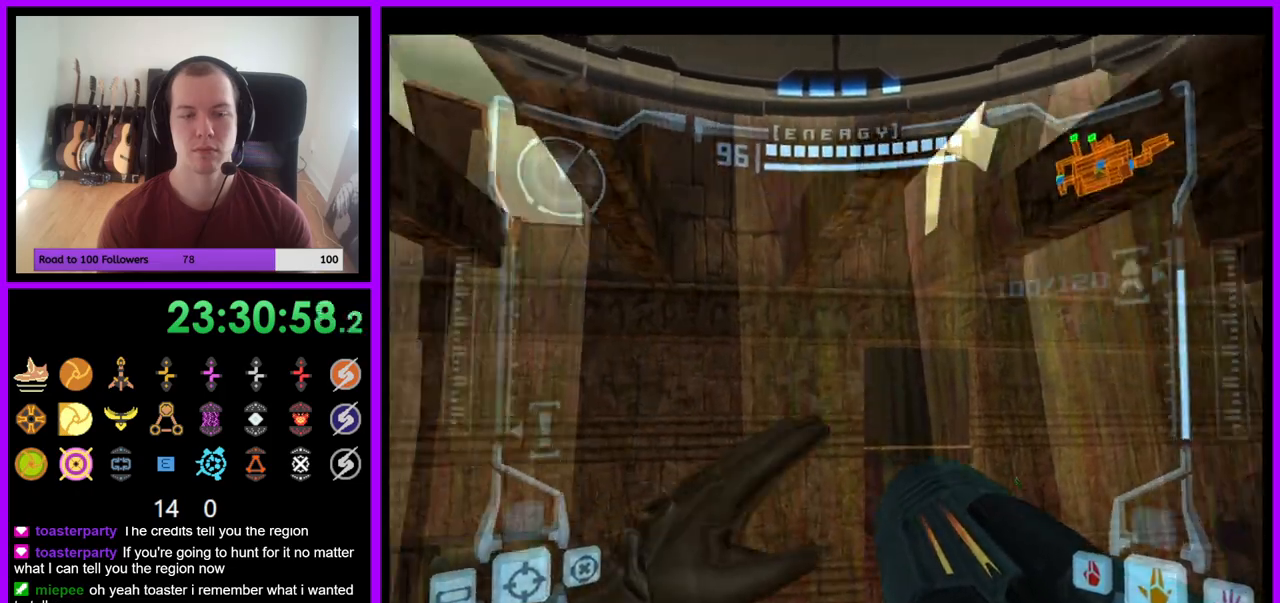
{"buttons": ["R1"], "left_stick": "center", "right_stick": "center", "events": [[150, "R1", "up"], [383, "R1", "down"], [467, "left_stick", "center"]]}
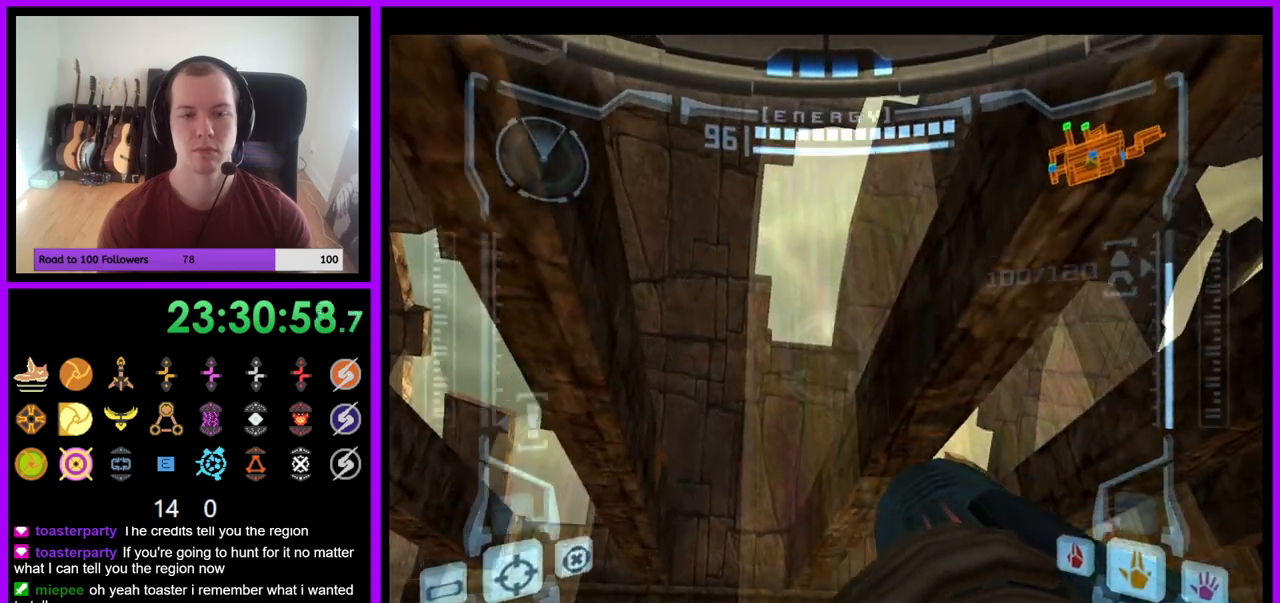
{"buttons": ["R1"], "left_stick": "up-left", "right_stick": "center", "events": [[50, "left_stick", "up-left"]]}
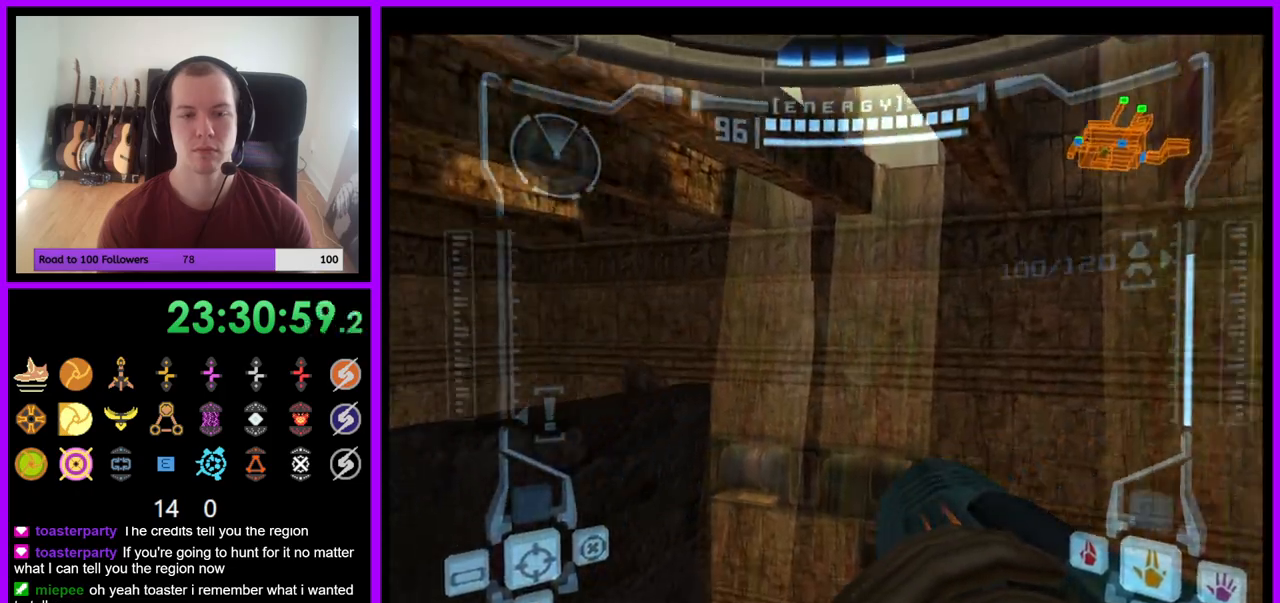
{"buttons": ["R1"], "left_stick": "center", "right_stick": "center", "events": [[50, "left_stick", "up"], [183, "left_stick", "up-left"], [333, "left_stick", "center"], [367, "R1", "up"], [400, "L1", "down"], [433, "R1", "down"], [450, "L1", "up"]]}
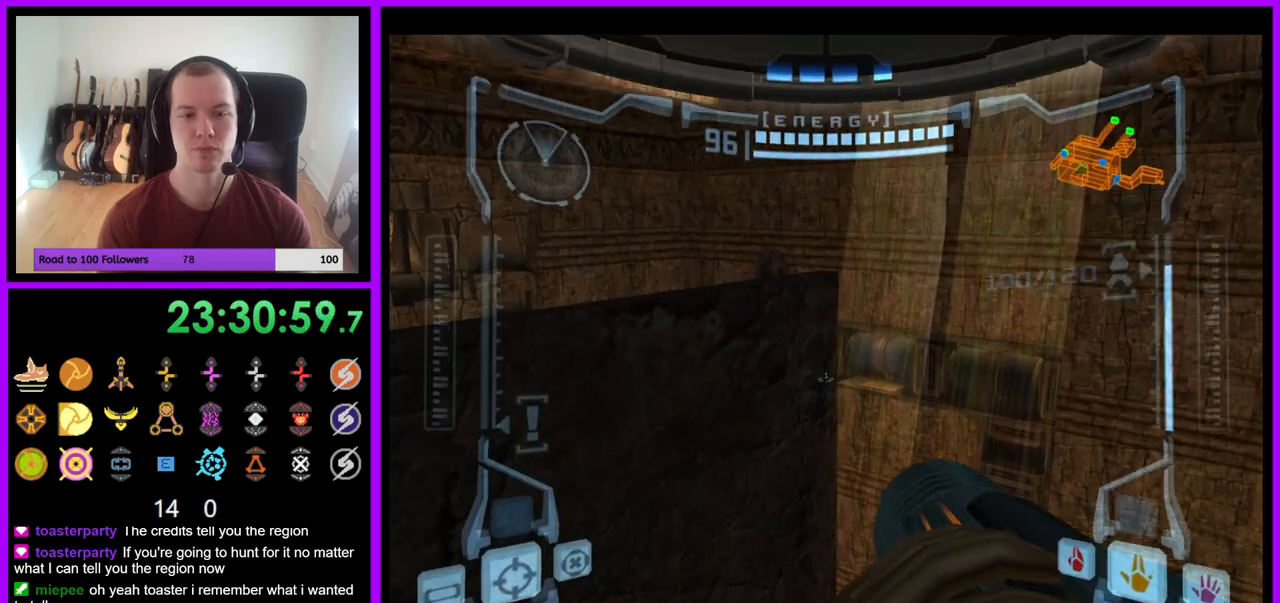
{"buttons": ["R1"], "left_stick": "up", "right_stick": "center", "events": [[33, "left_stick", "left"], [450, "left_stick", "up"]]}
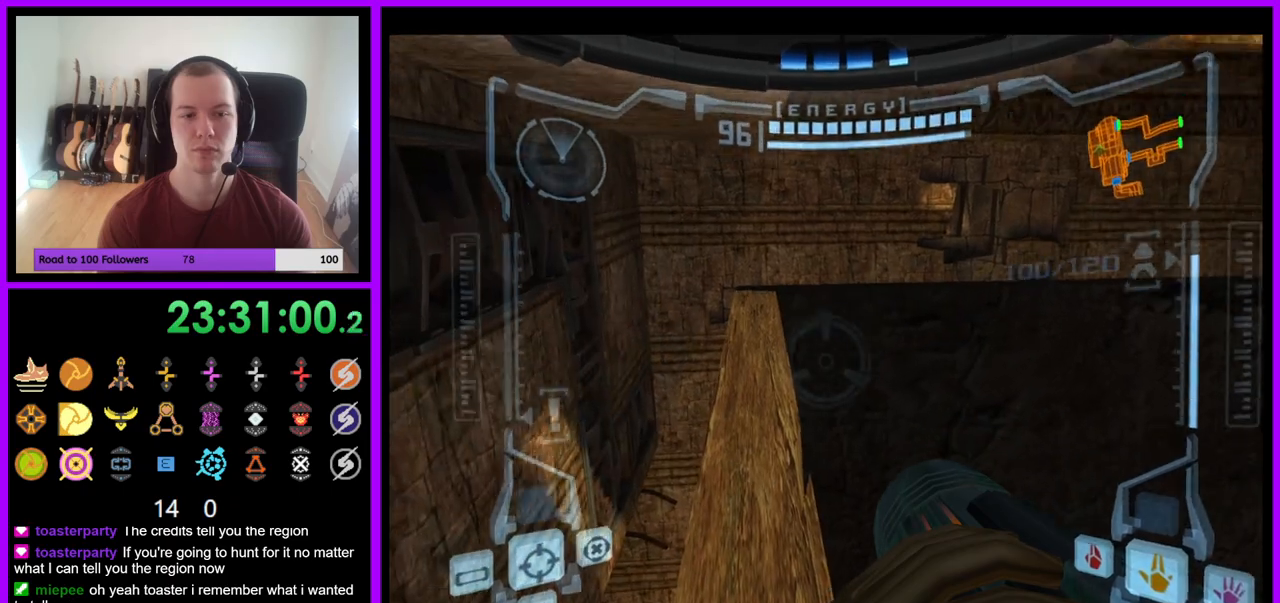
{"buttons": ["L1"], "left_stick": "up", "right_stick": "center", "events": [[33, "L1", "down"], [33, "R1", "up"], [83, "left_stick", "center"], [267, "left_stick", "up-left"], [317, "left_stick", "up"]]}
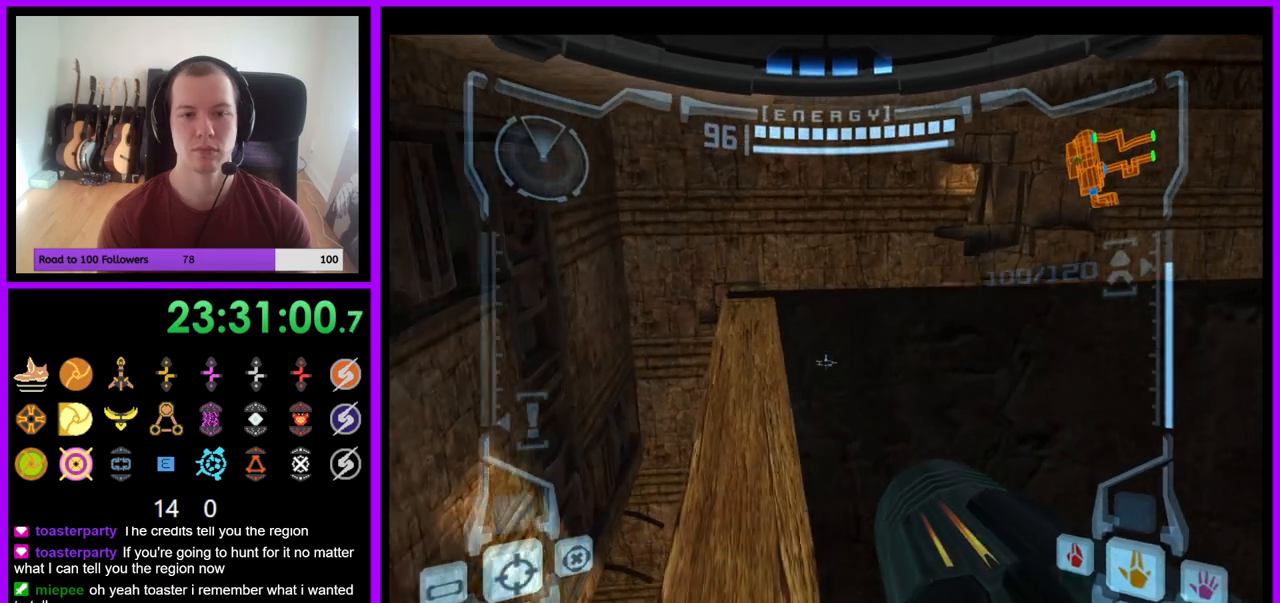
{"buttons": ["L1"], "left_stick": "up", "right_stick": "center", "events": []}
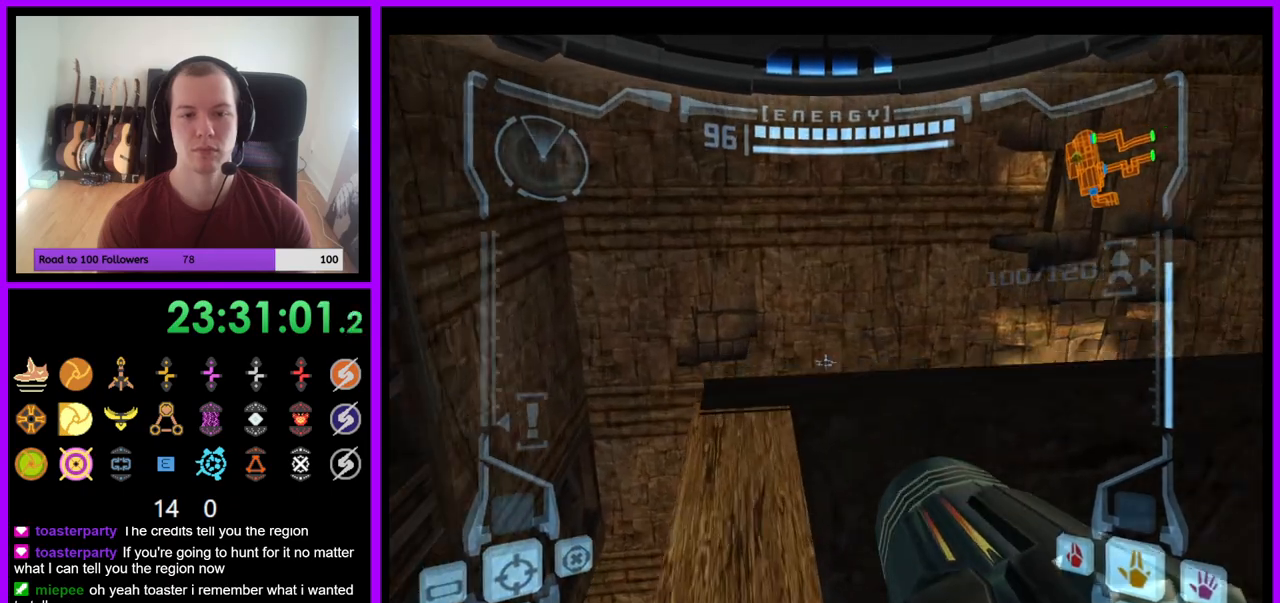
{"buttons": ["L1"], "left_stick": "center", "right_stick": "center", "events": [[467, "left_stick", "center"]]}
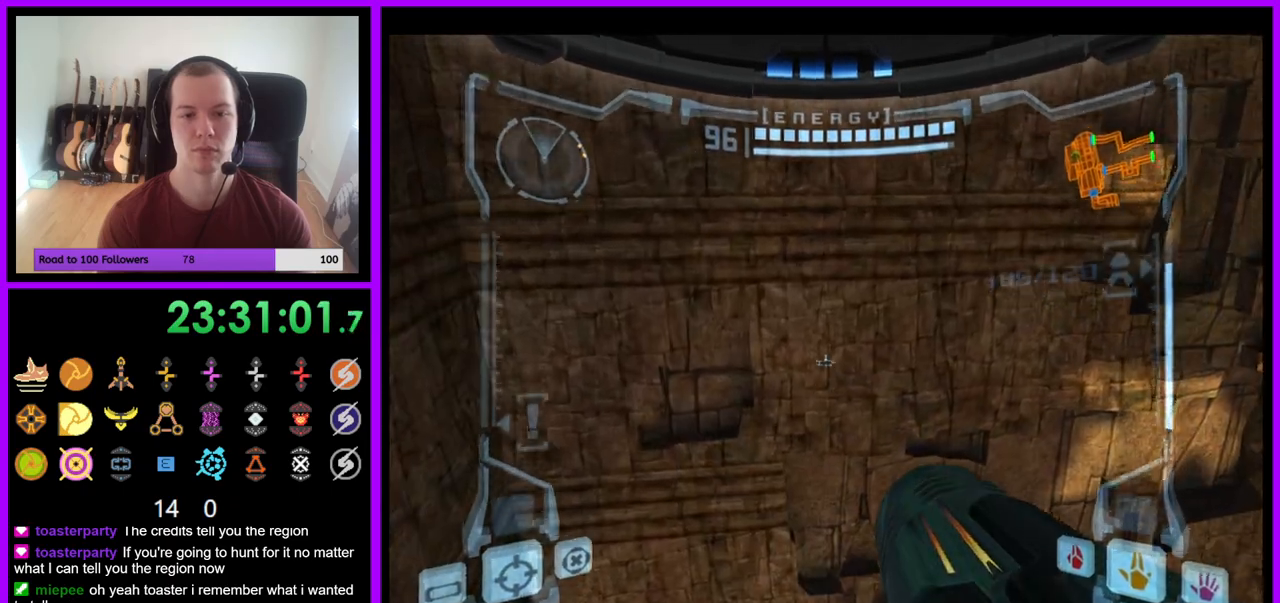
{"buttons": ["R1"], "left_stick": "right", "right_stick": "up-right", "events": [[17, "R1", "down"], [33, "L1", "up"], [83, "left_stick", "right"], [417, "right_stick", "up-right"]]}
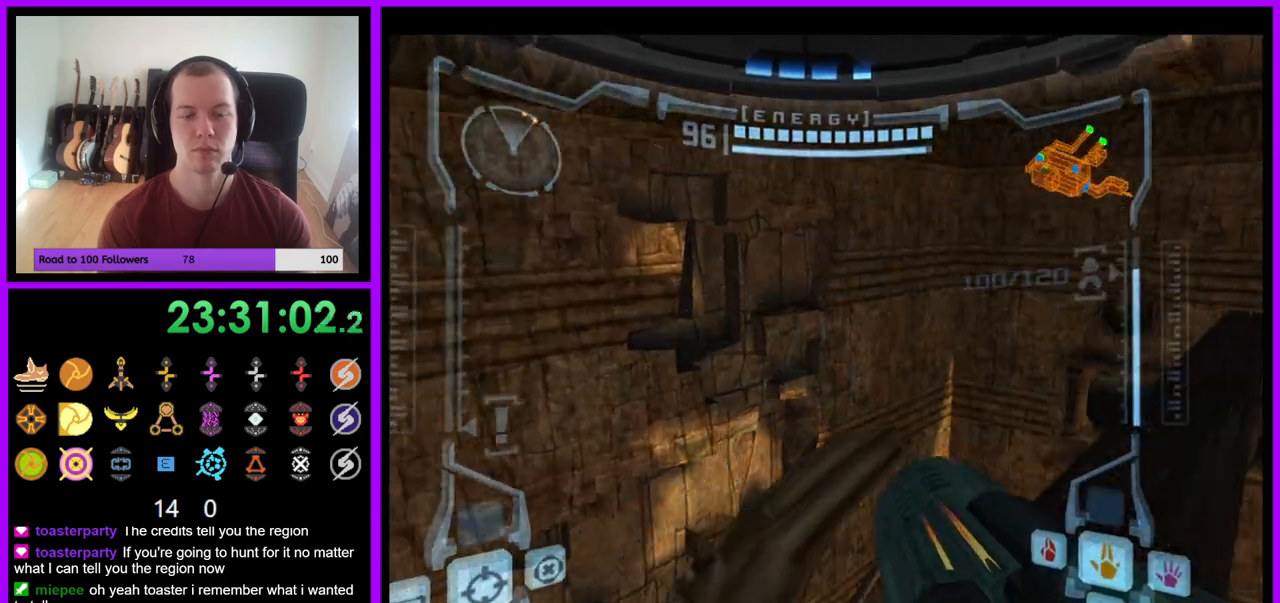
{"buttons": ["L1"], "left_stick": "left", "right_stick": "center", "events": [[83, "right_stick", "center"], [200, "right_stick", "up-right"], [250, "left_stick", "center"], [250, "right_stick", "center"], [317, "R1", "up"], [383, "L1", "down"], [500, "left_stick", "left"]]}
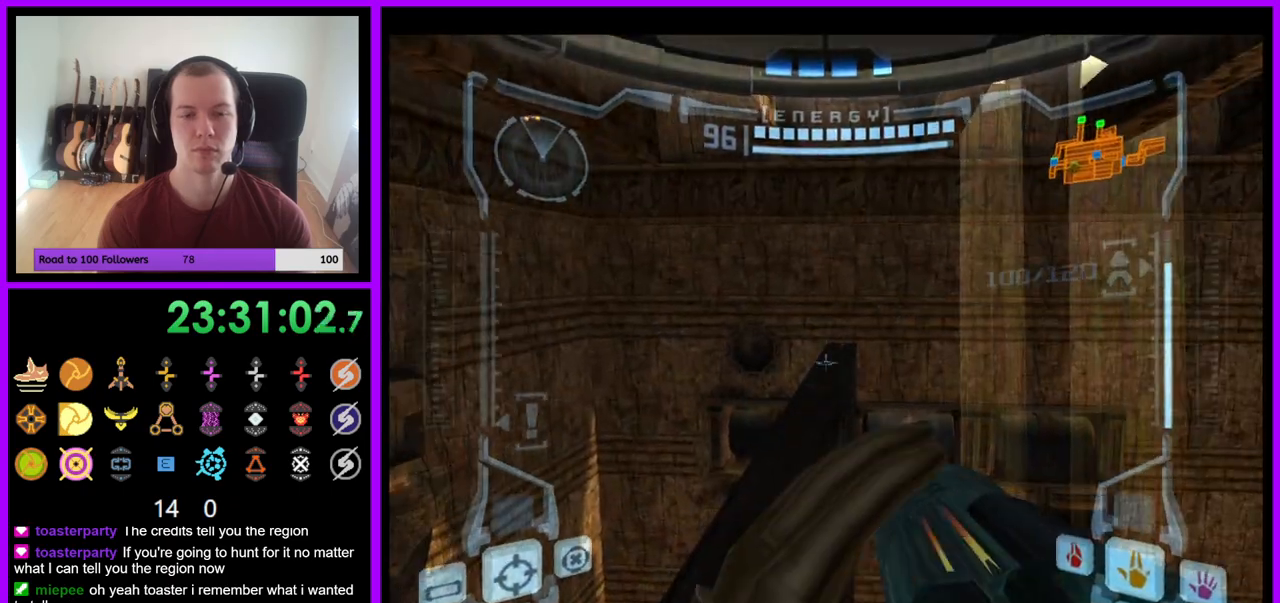
{"buttons": ["L1"], "left_stick": "up", "right_stick": "center", "events": [[117, "left_stick", "up"]]}
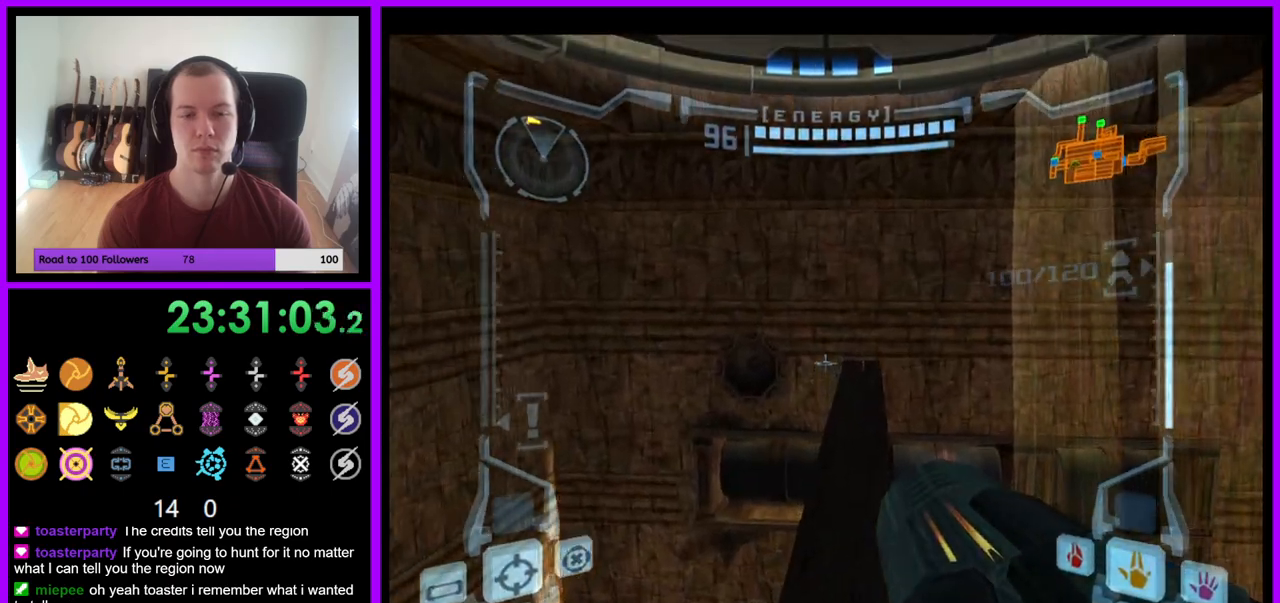
{"buttons": ["R1"], "left_stick": "down", "right_stick": "center", "events": [[33, "L1", "up"], [150, "left_stick", "right"], [200, "left_stick", "center"], [367, "R1", "down"], [450, "left_stick", "down"]]}
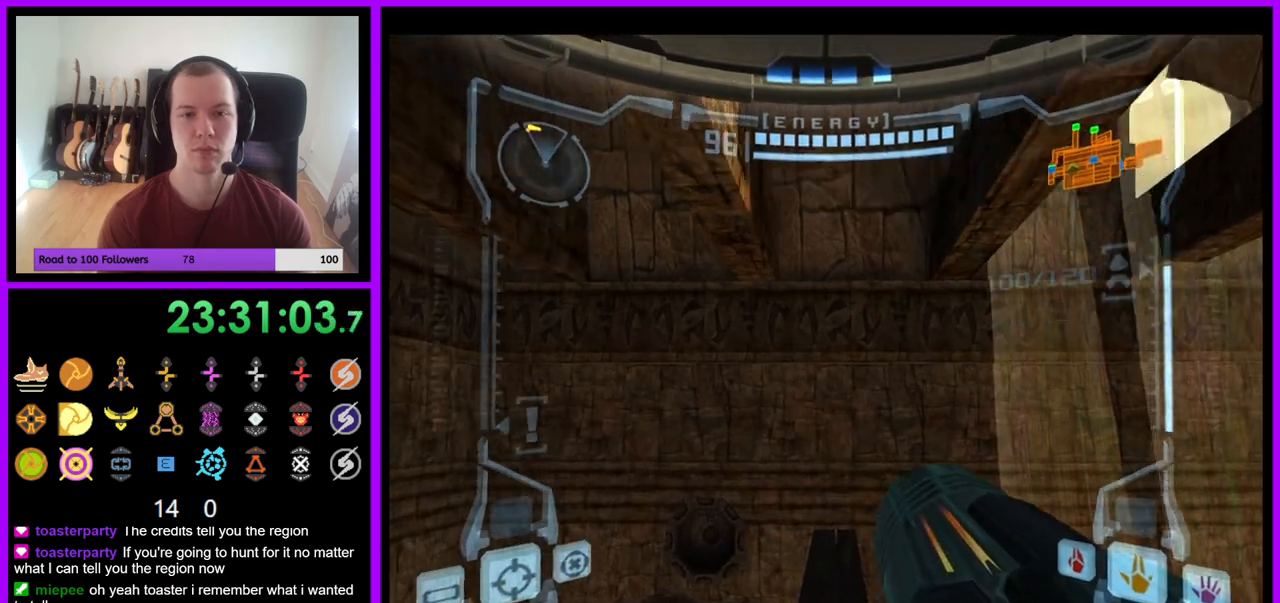
{"buttons": ["L1"], "left_stick": "up", "right_stick": "center", "events": [[67, "R1", "up"], [167, "left_stick", "down-right"], [200, "R1", "down"], [300, "left_stick", "down"], [400, "left_stick", "center"], [417, "L1", "down"], [450, "R1", "up"], [483, "left_stick", "up"]]}
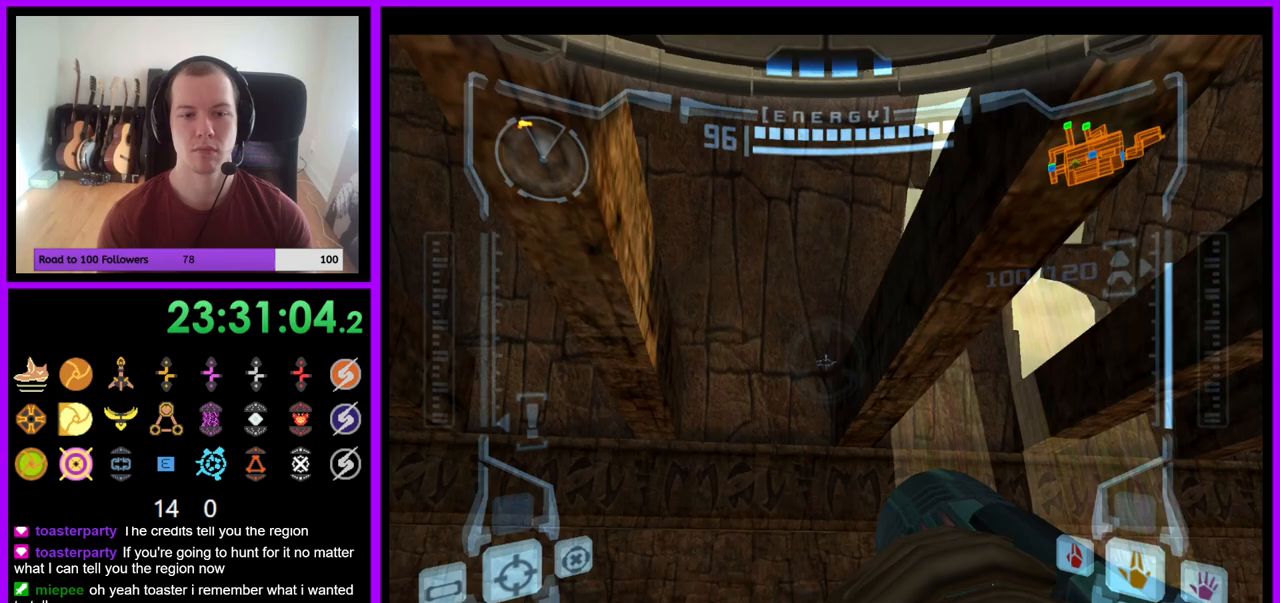
{"buttons": ["B", "L1"], "left_stick": "center", "right_stick": "center", "events": [[17, "left_stick", "up-left"], [150, "left_stick", "up"], [317, "left_stick", "center"], [383, "B", "down"]]}
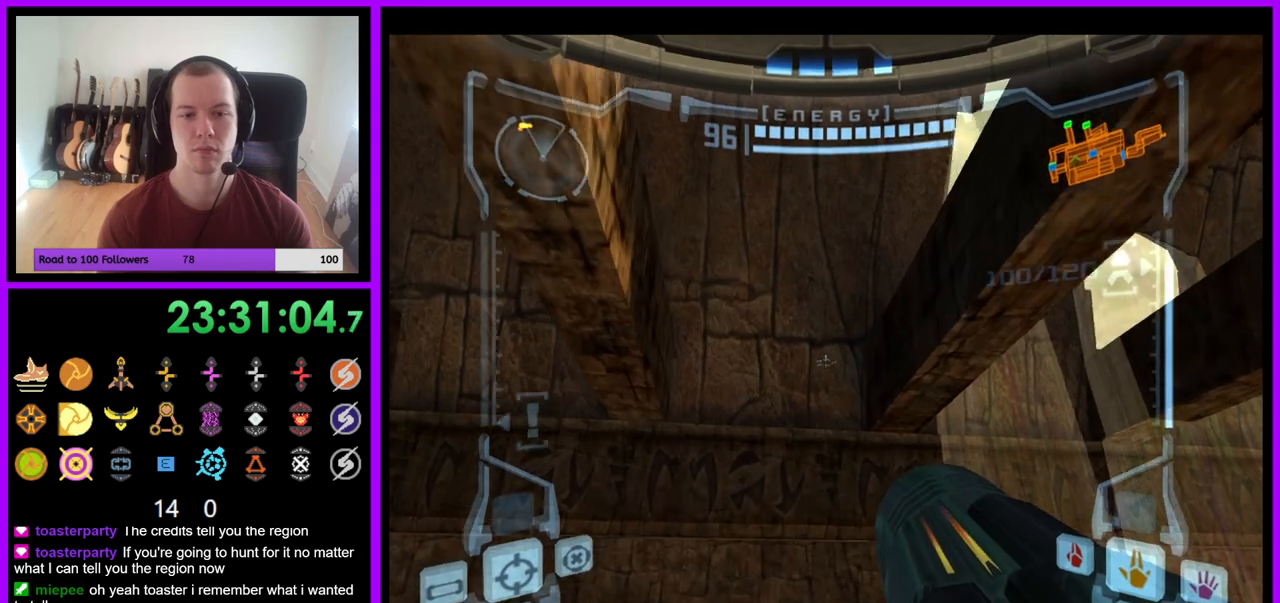
{"buttons": ["B", "L1"], "left_stick": "center", "right_stick": "center", "events": [[67, "B", "up"], [83, "left_stick", "up"], [350, "left_stick", "center"], [450, "B", "down"]]}